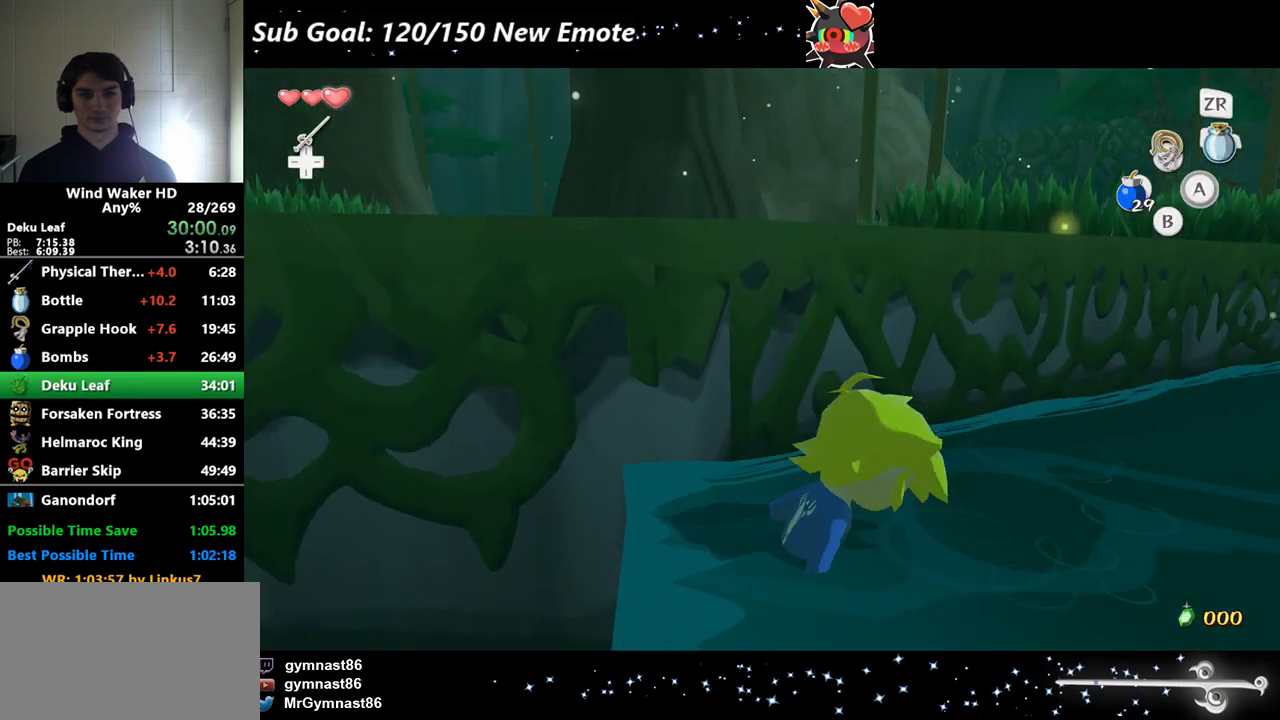
Gameplay with a controller (Nintendo layout); each line is a JSON object with the inputs held at the frame after it. Not read: L3 R3.
{"buttons": [], "left_stick": "up", "right_stick": "center"}
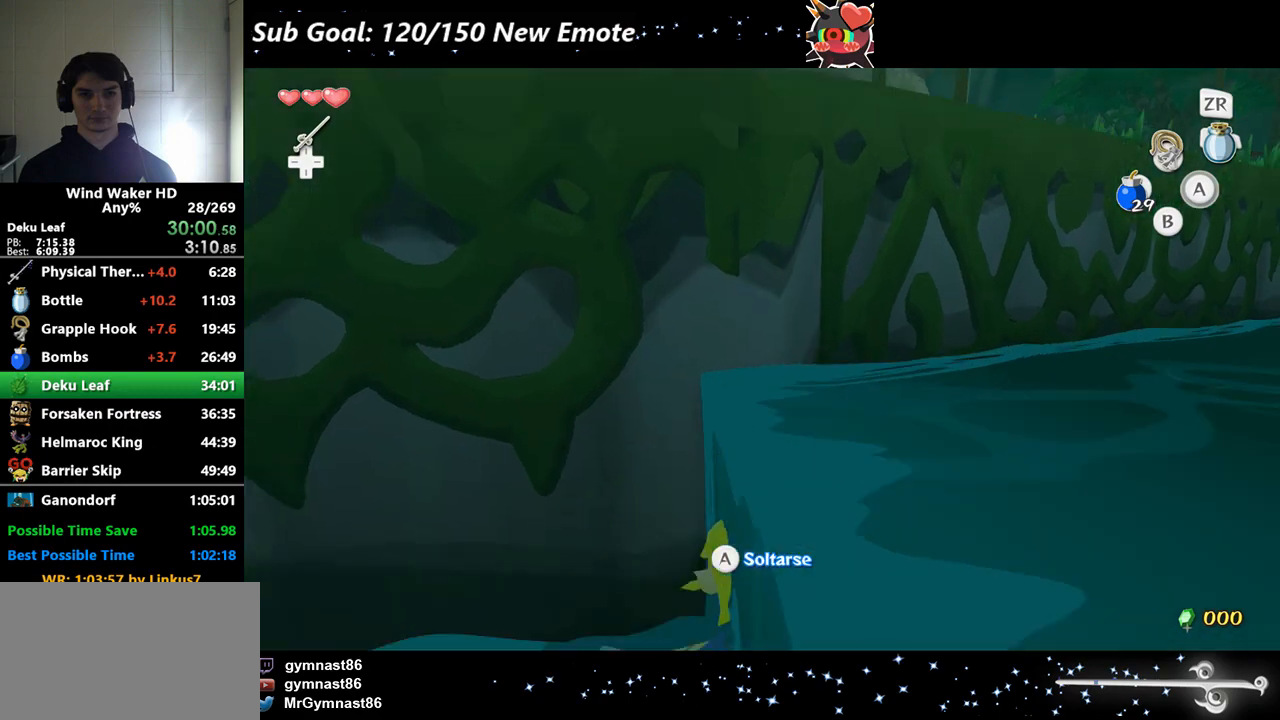
{"buttons": [], "left_stick": "right", "right_stick": "down"}
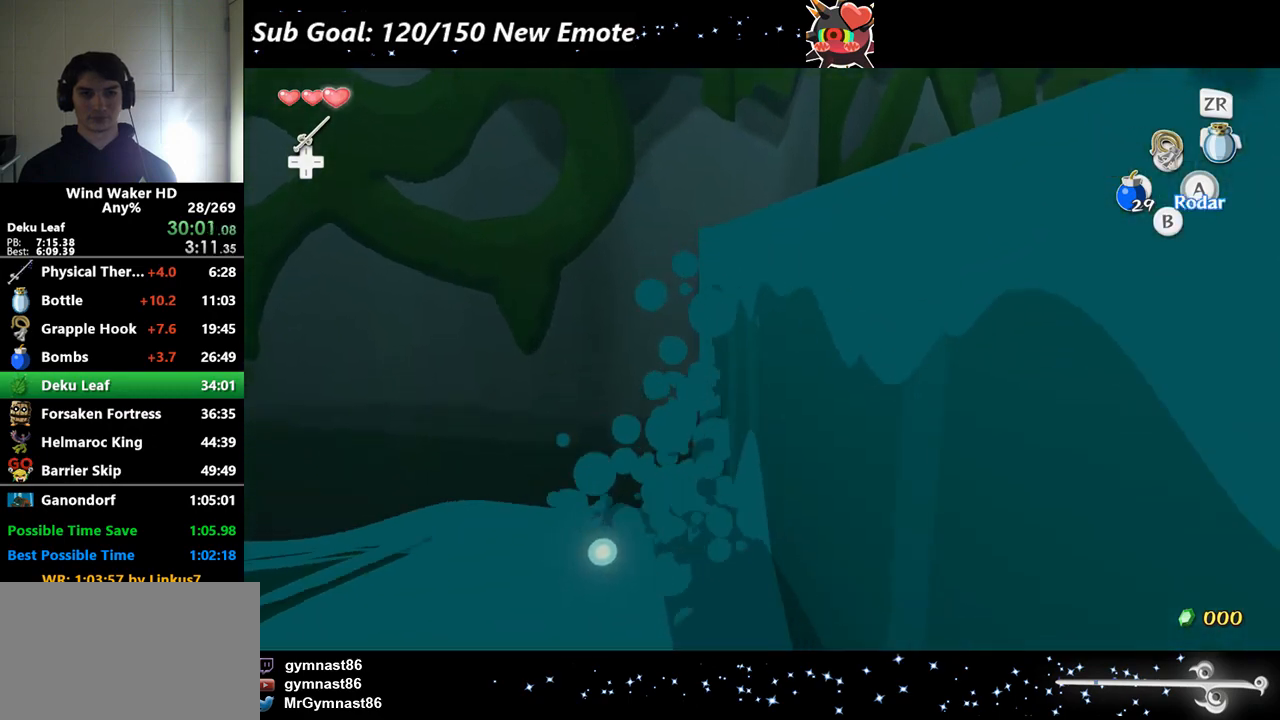
{"buttons": [], "left_stick": "right", "right_stick": "center"}
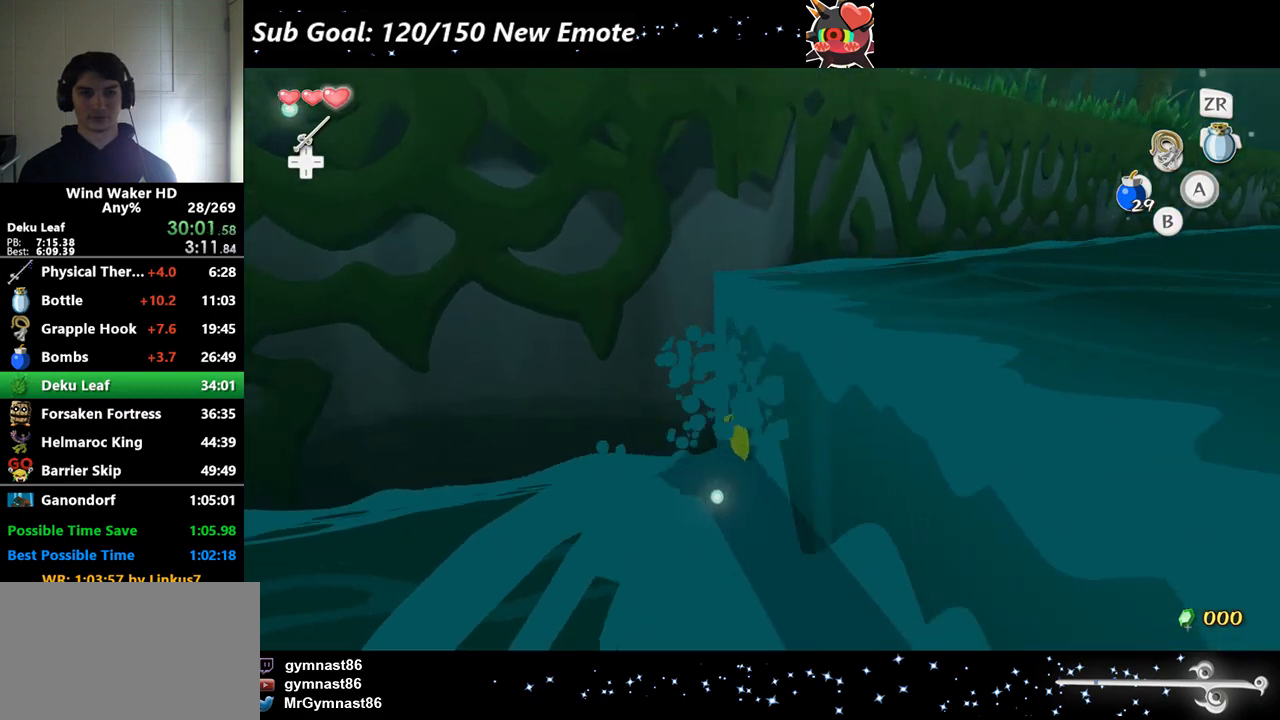
{"buttons": [], "left_stick": "center", "right_stick": "center"}
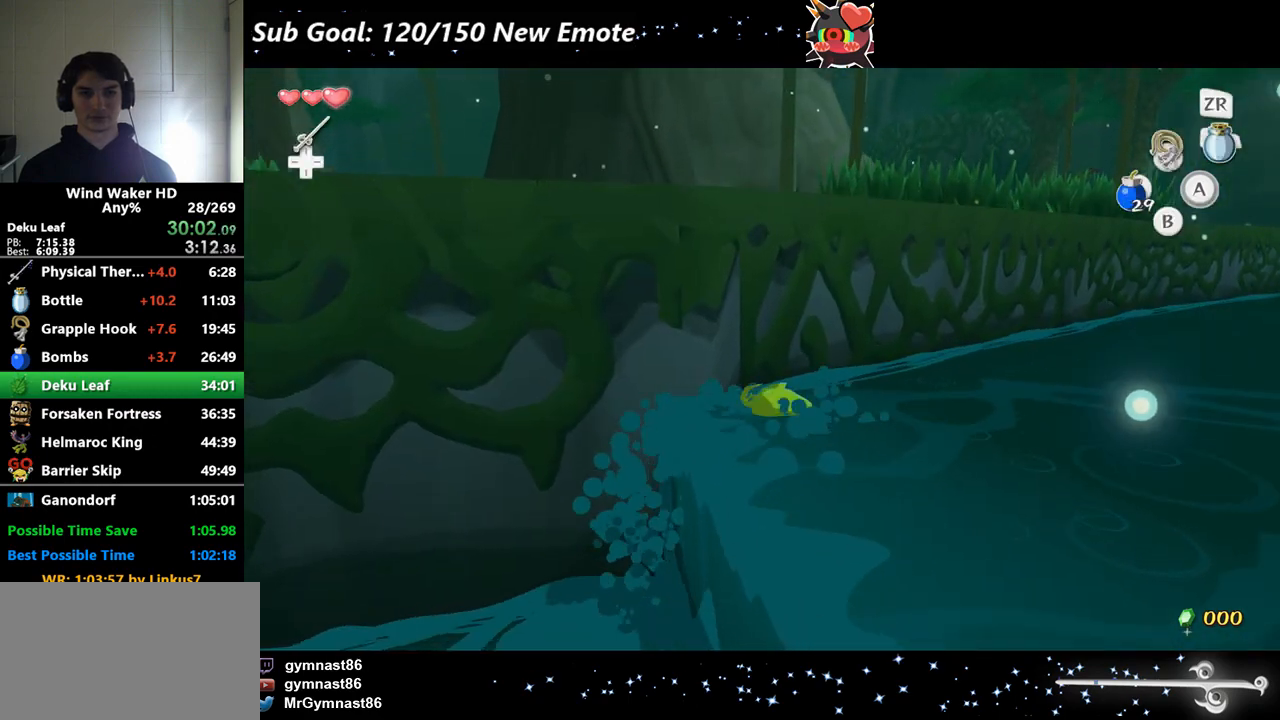
{"buttons": [], "left_stick": "up-left", "right_stick": "center"}
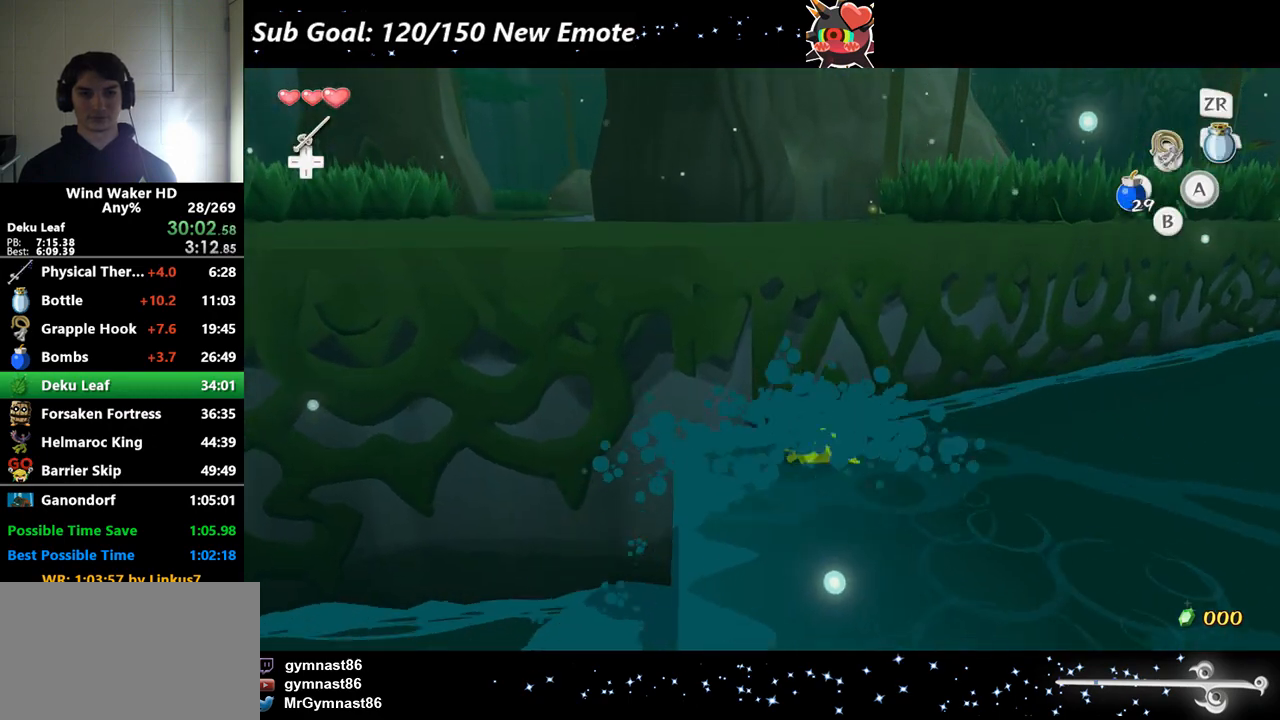
{"buttons": [], "left_stick": "up", "right_stick": "center"}
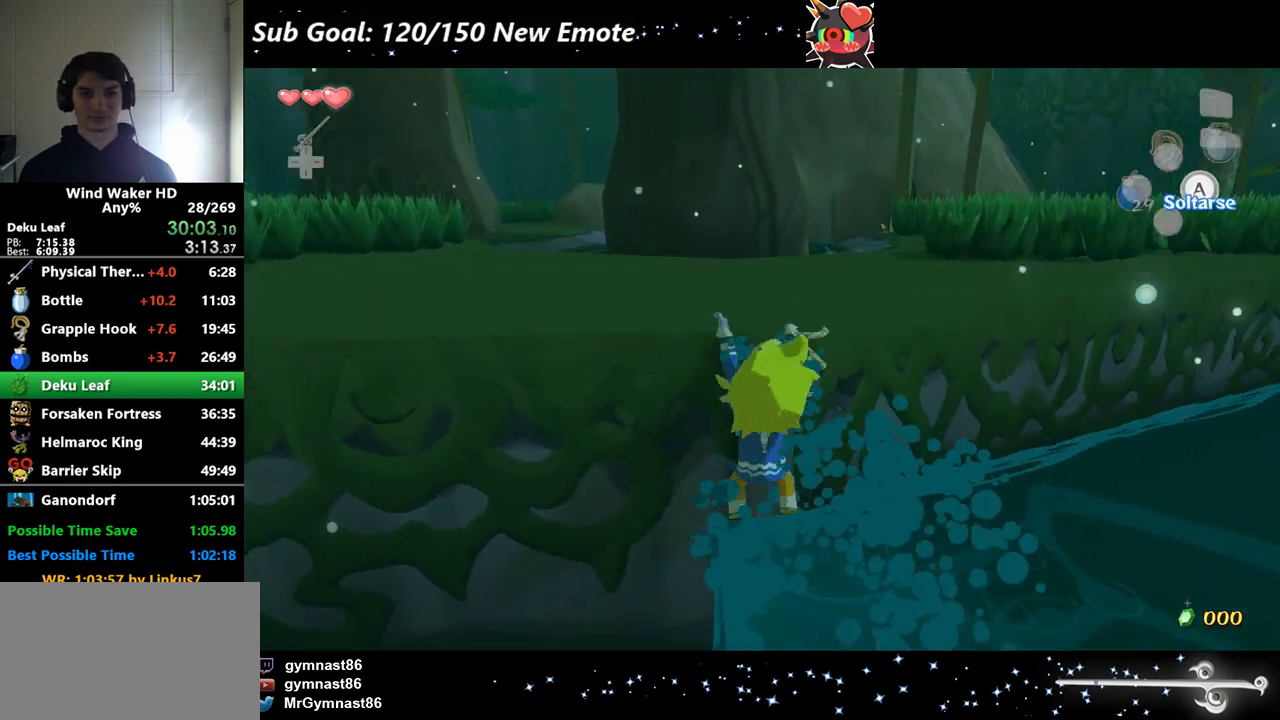
{"buttons": [], "left_stick": "center", "right_stick": "center"}
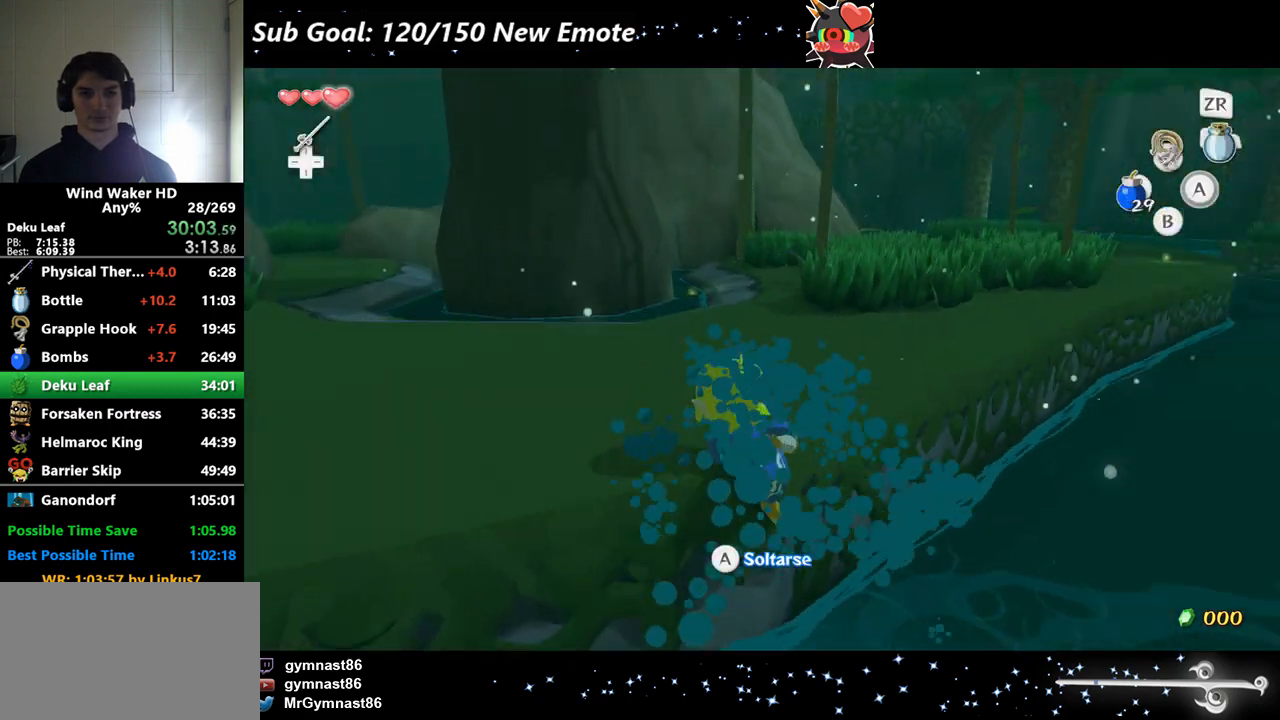
{"buttons": [], "left_stick": "up-right", "right_stick": "center"}
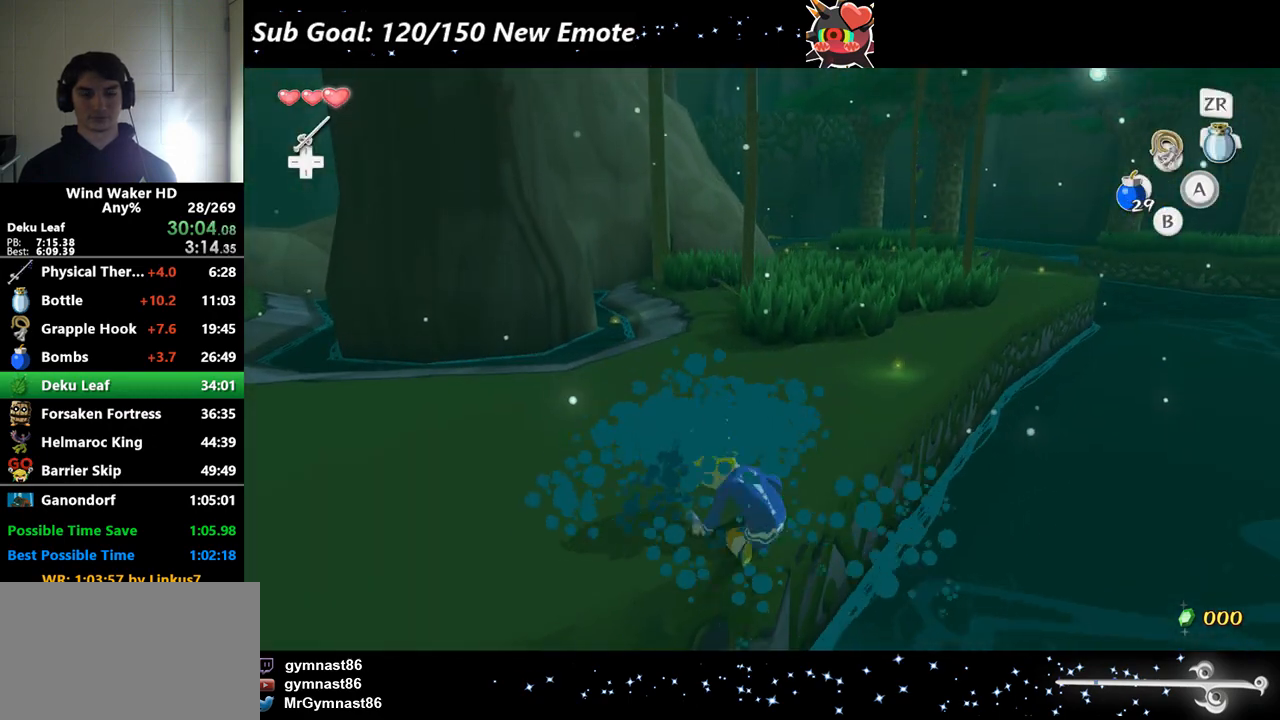
{"buttons": [], "left_stick": "up", "right_stick": "center"}
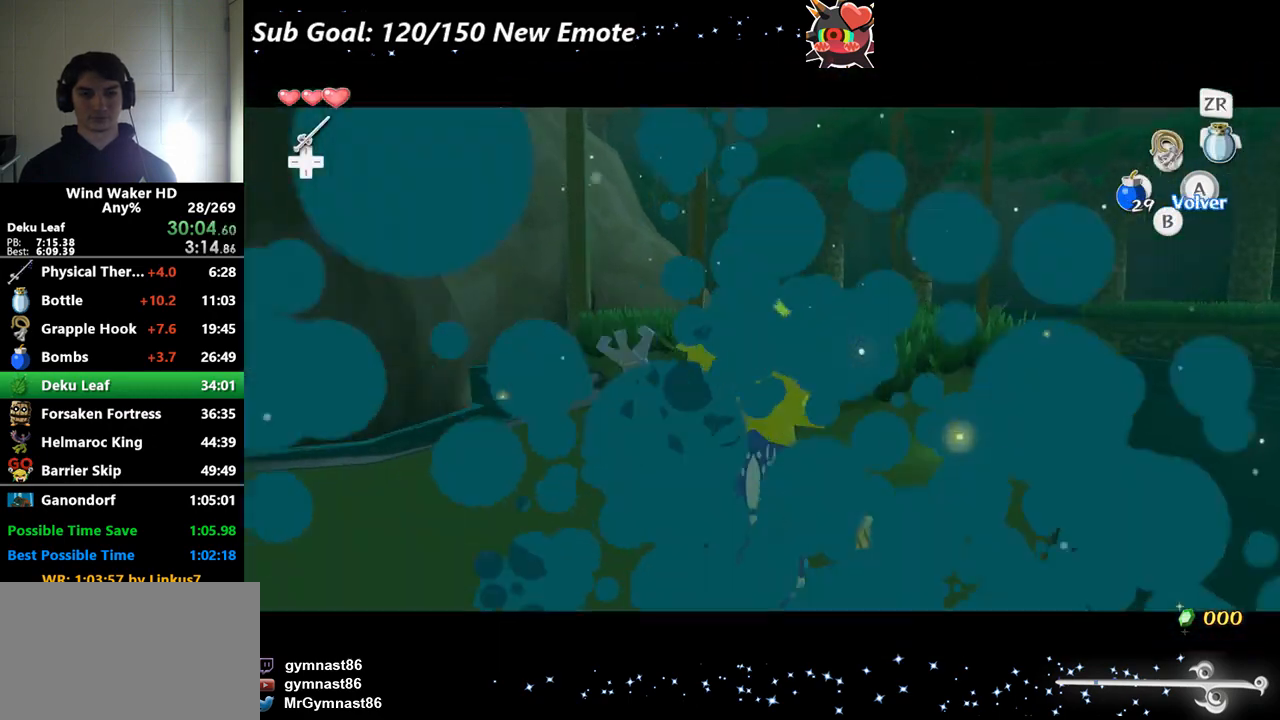
{"buttons": [], "left_stick": "center", "right_stick": "center"}